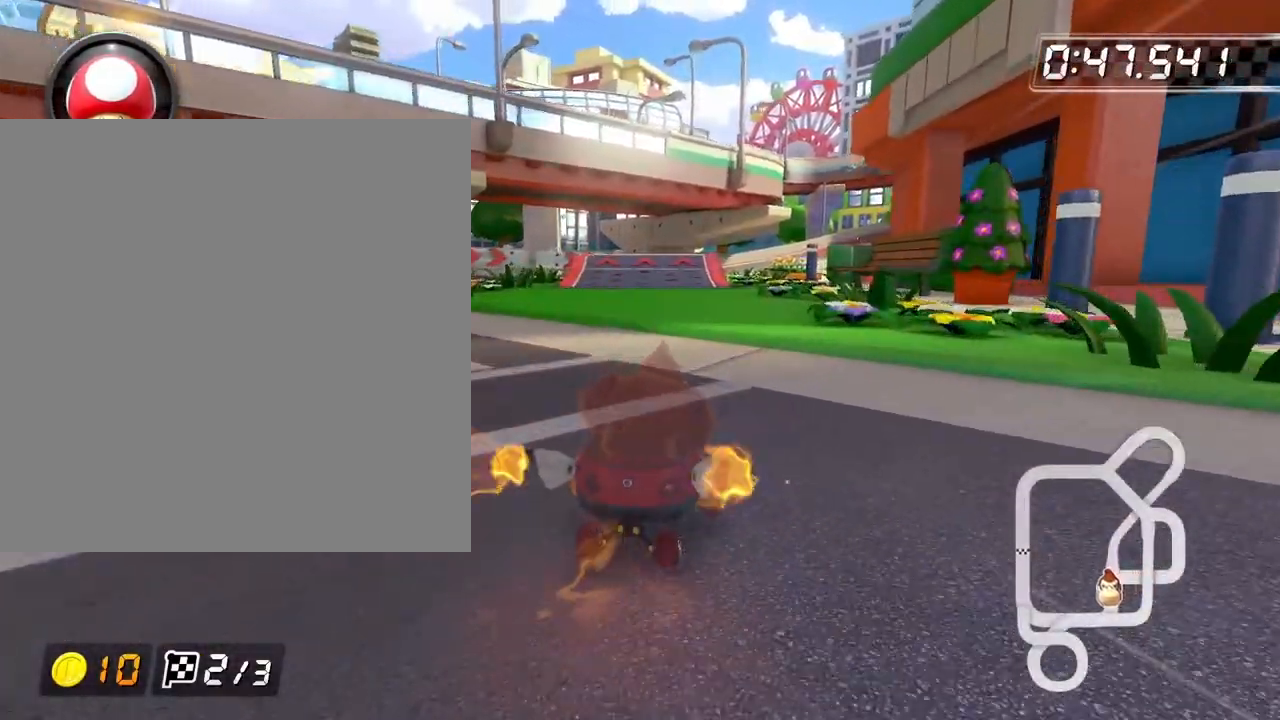
Gameplay with a controller (Xbox layout); each line is a JSON object with the inputs held at the frame after it. "events" lists button and stick changes between this image and that frame as [ms after this image, input, new state], when the widget could be followed in between. Not read: DPAD_DOWN DPAD_LEFT DPAD_RIGHT DPAD_UP R3 SELECT START right_stick.
{"buttons": ["B", "L2", "R2"], "left_stick": "up-right", "events": [[317, "L2", "down"]]}
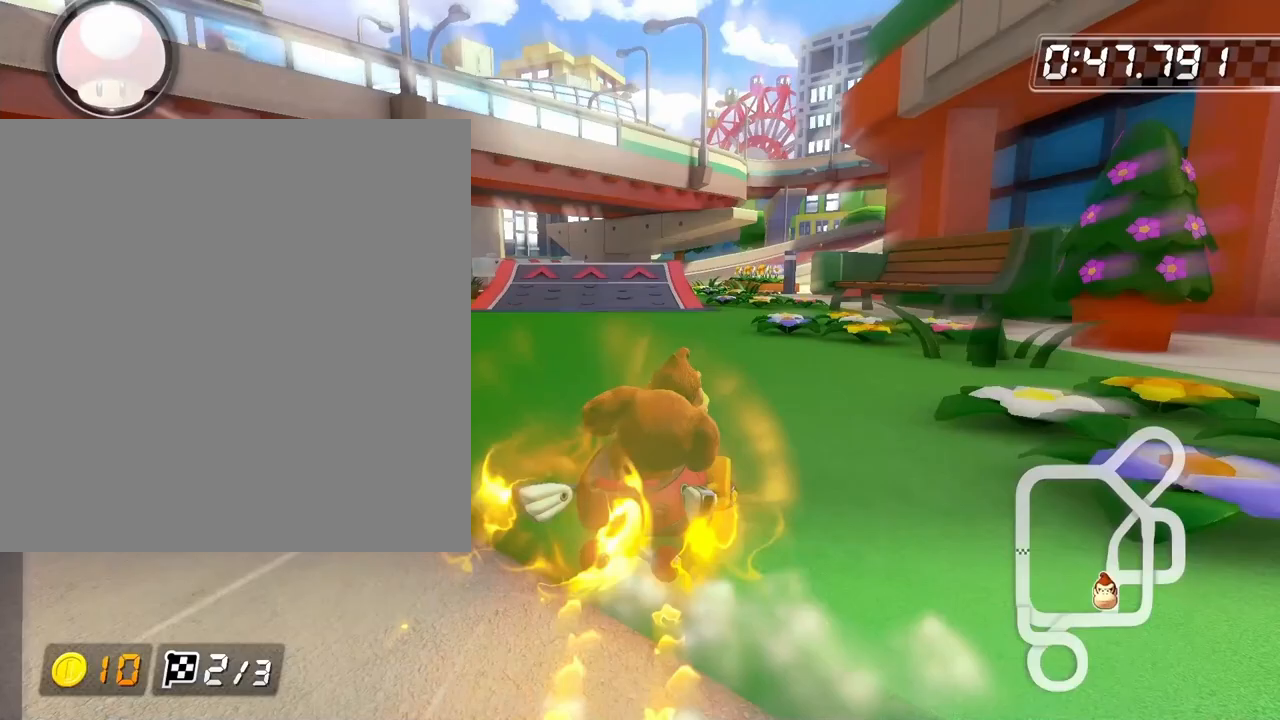
{"buttons": ["B", "R2"], "left_stick": "up-right", "events": [[83, "L2", "up"]]}
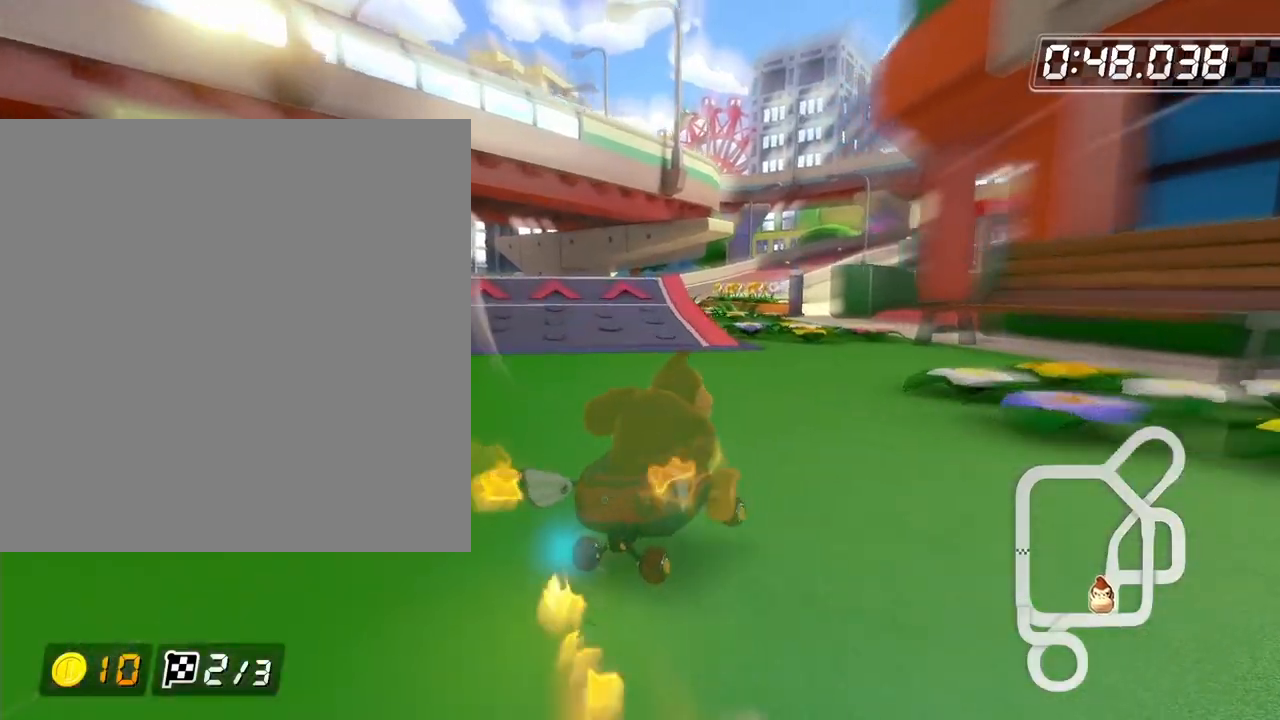
{"buttons": ["B", "R2"], "left_stick": "up-left", "events": [[350, "left_stick", "up-left"]]}
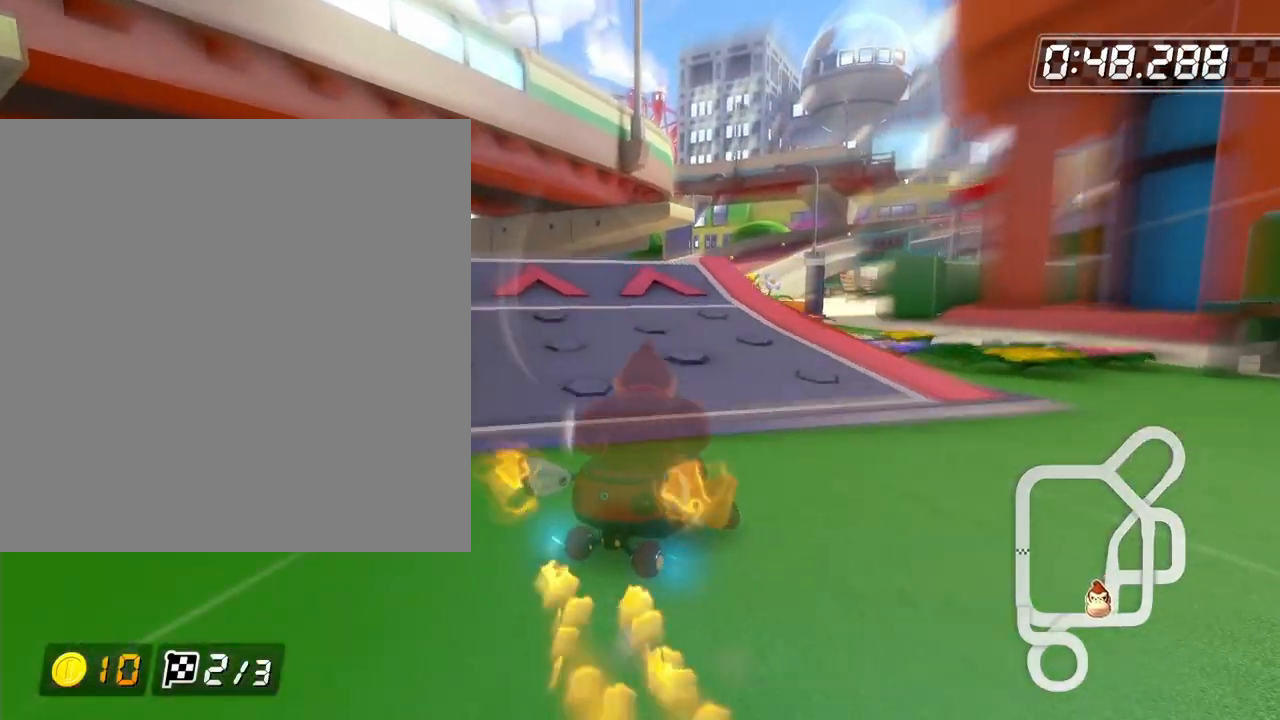
{"buttons": ["B", "R2"], "left_stick": "up-left", "events": []}
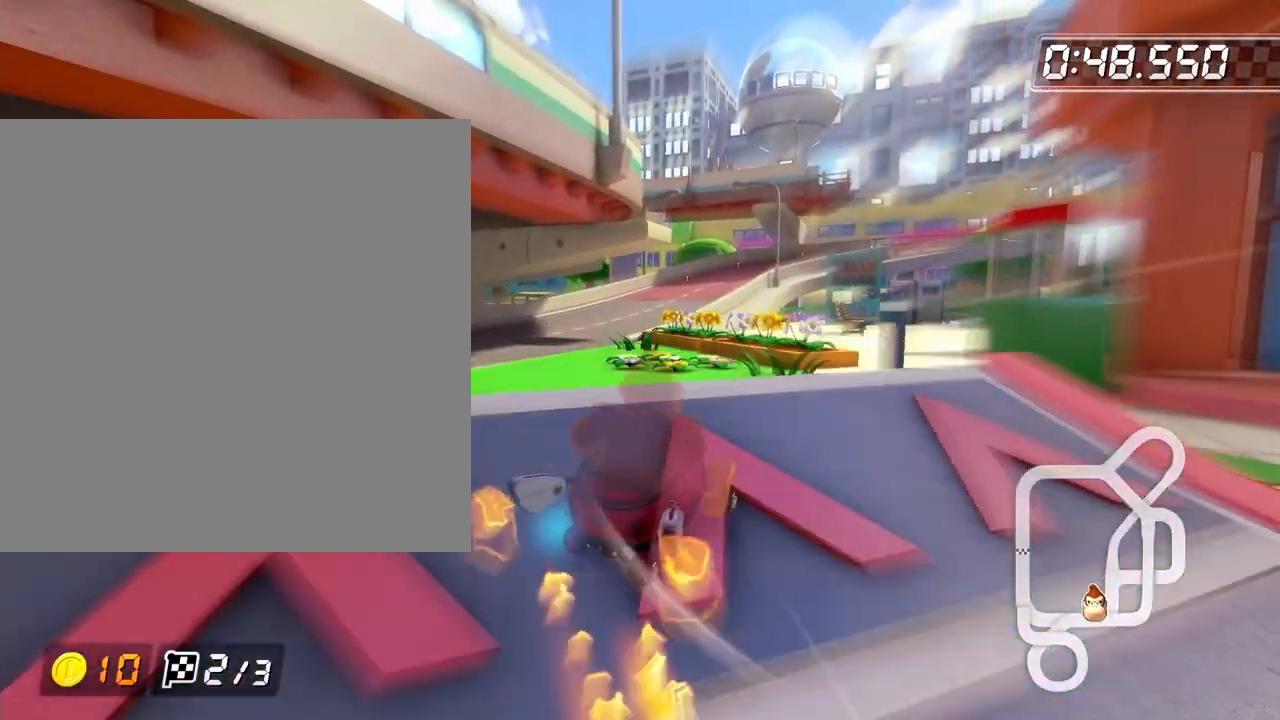
{"buttons": ["B", "R2"], "left_stick": "right", "events": [[67, "R2", "up"], [100, "left_stick", "right"], [133, "R2", "down"]]}
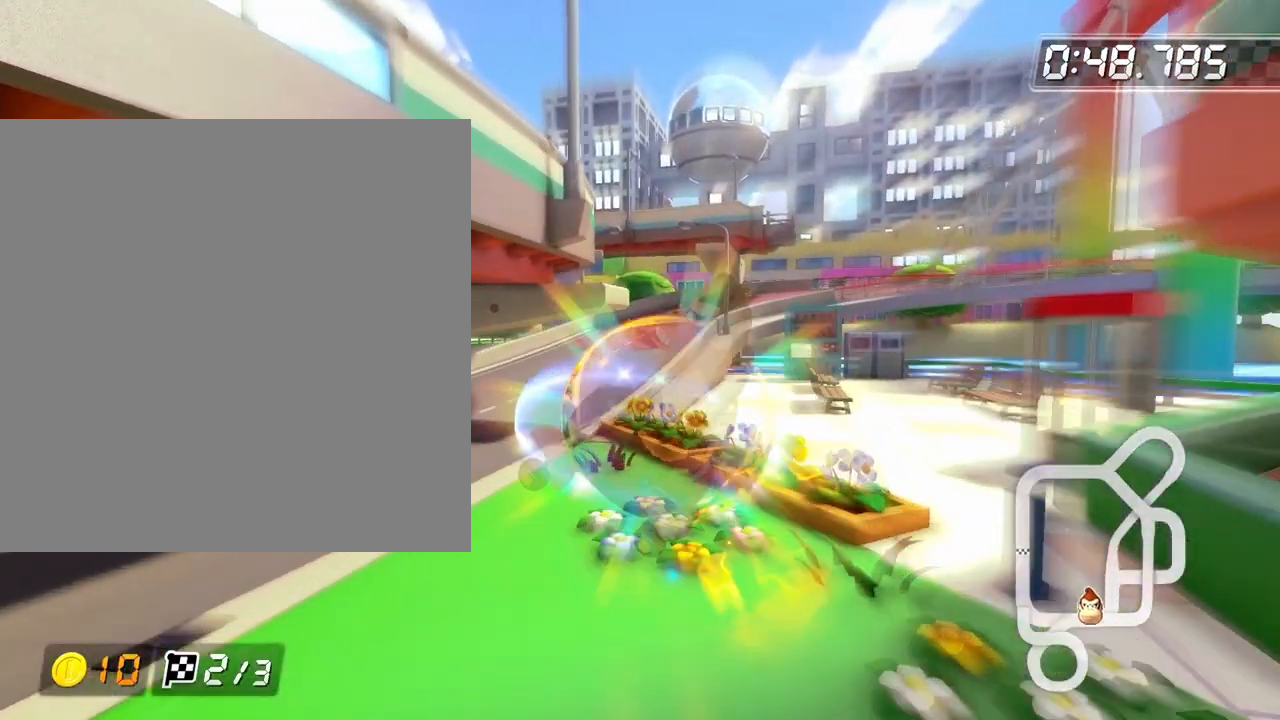
{"buttons": ["B", "R2"], "left_stick": "right", "events": []}
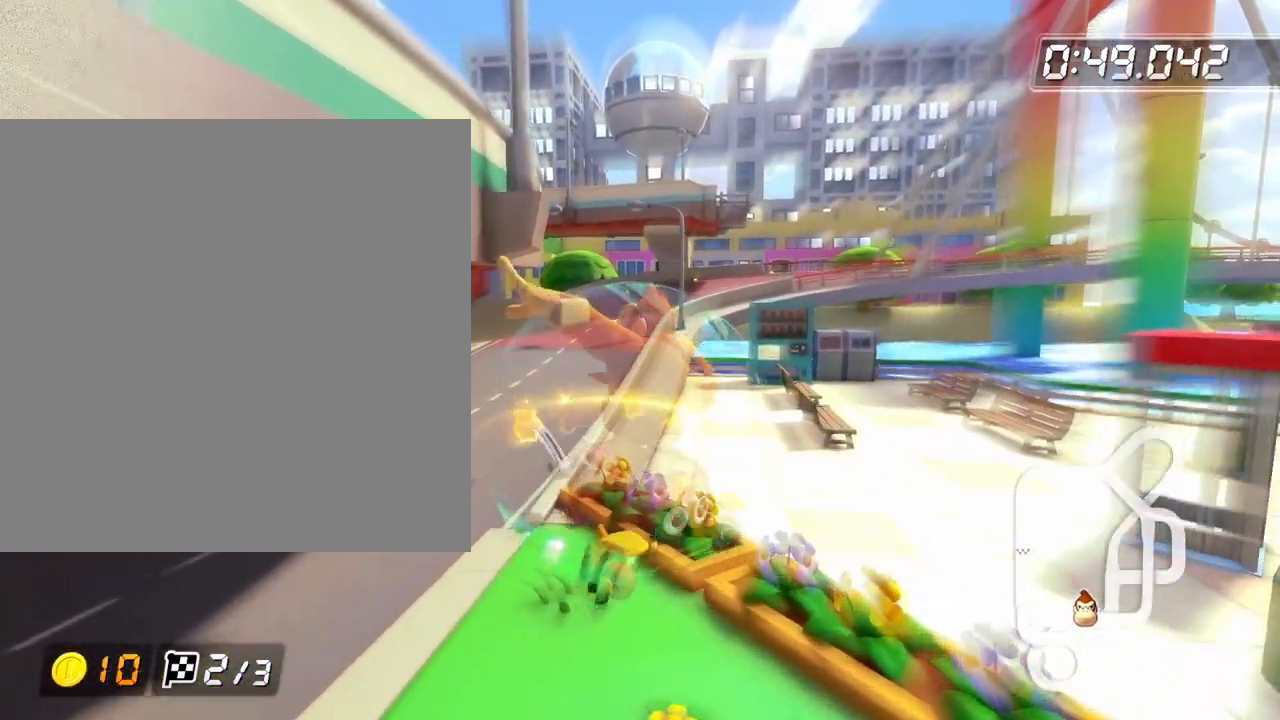
{"buttons": ["B", "R2"], "left_stick": "right", "events": []}
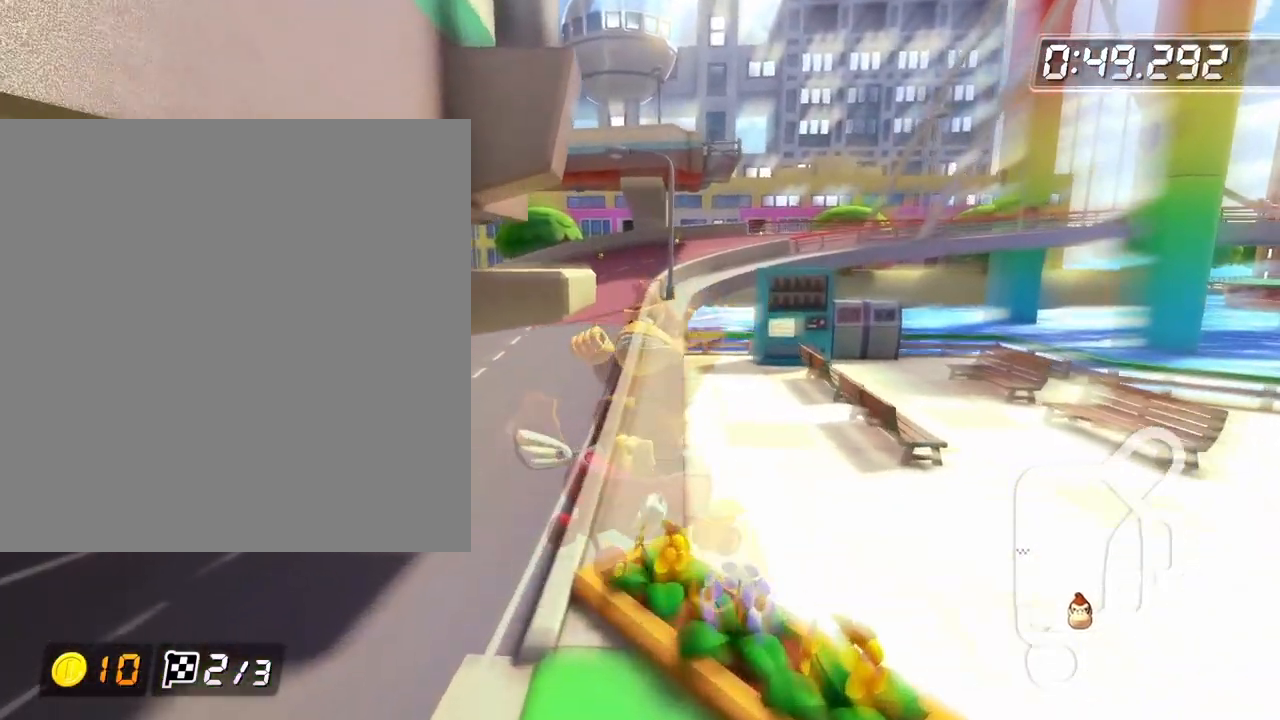
{"buttons": ["B", "R2"], "left_stick": "right", "events": []}
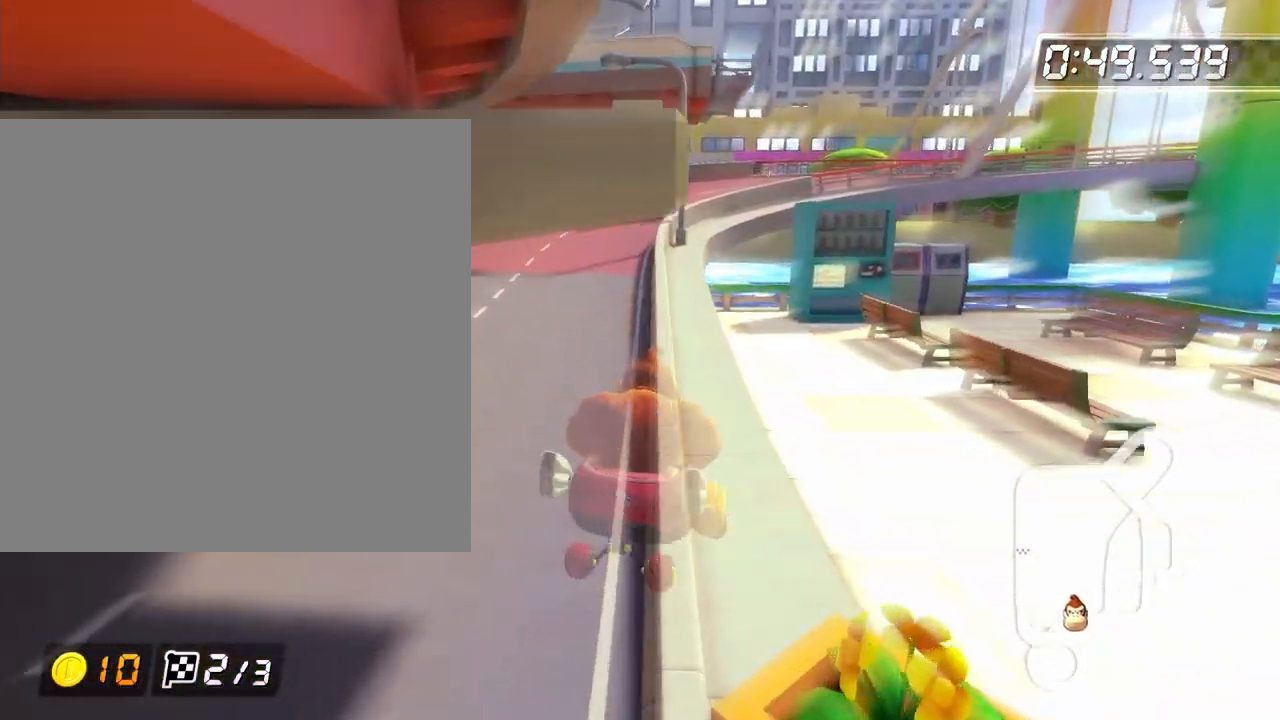
{"buttons": ["B", "R2"], "left_stick": "right", "events": []}
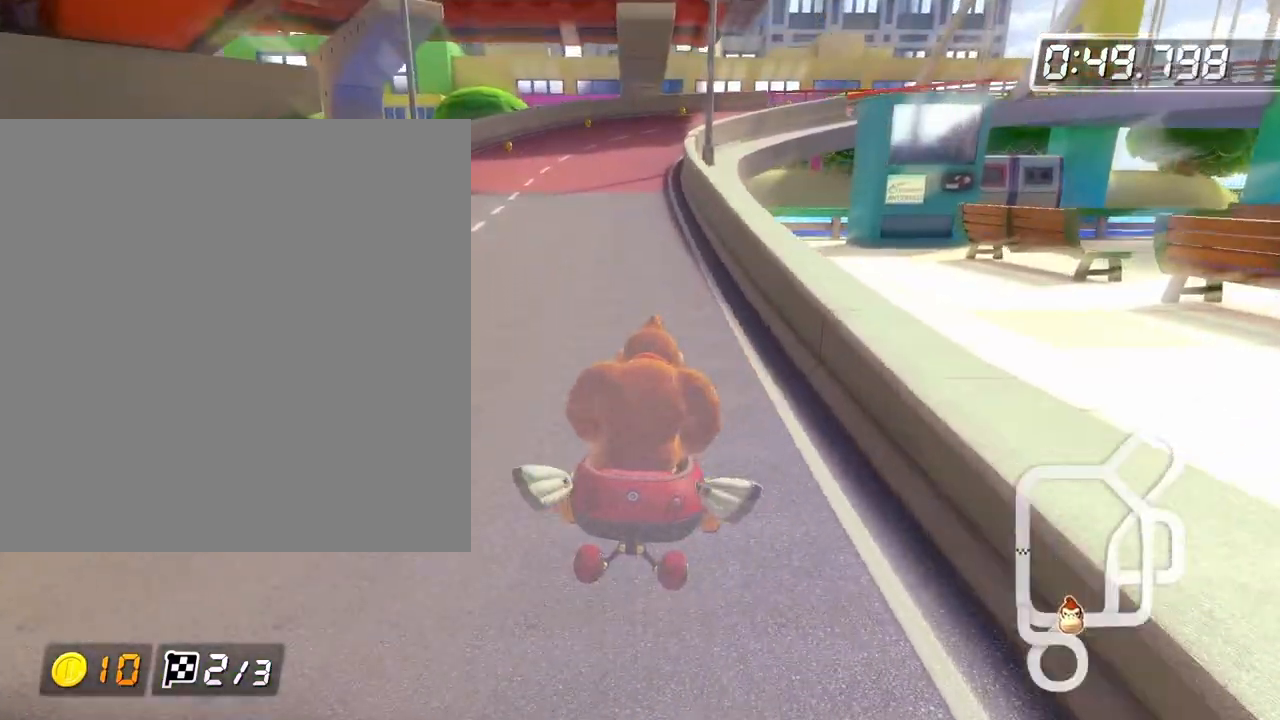
{"buttons": ["B", "R2"], "left_stick": "right", "events": []}
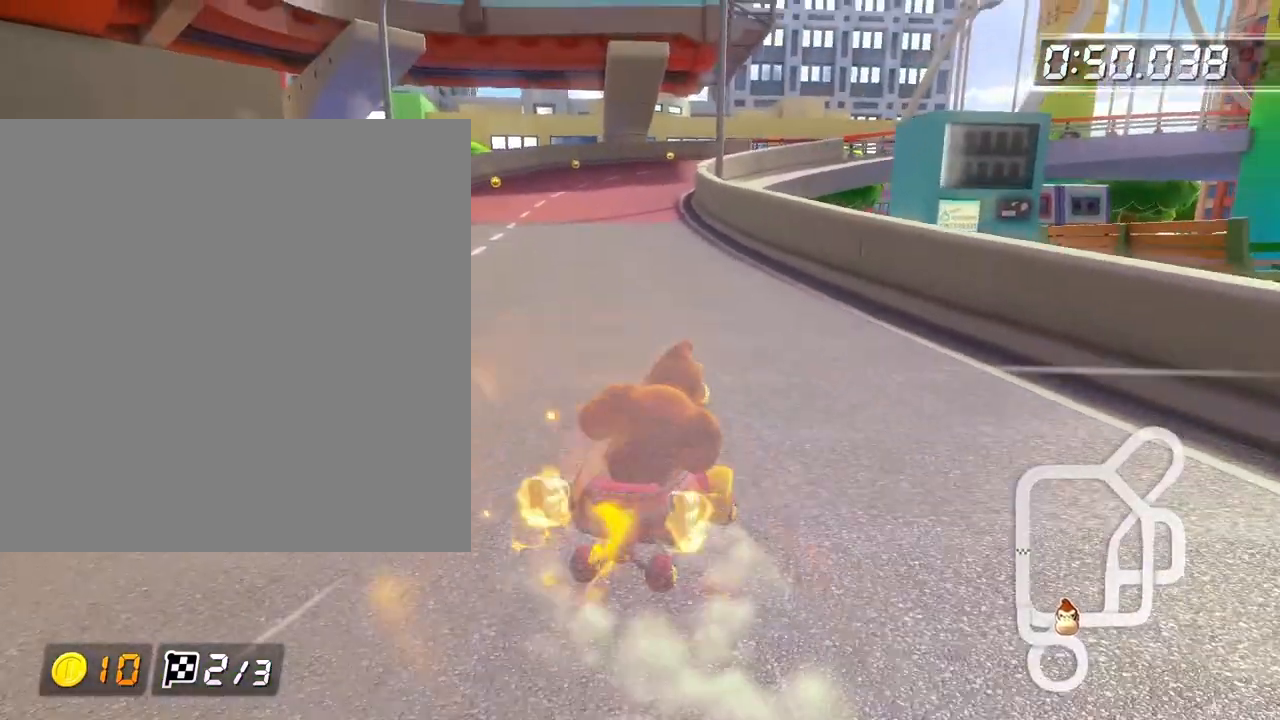
{"buttons": ["B", "R2"], "left_stick": "right", "events": []}
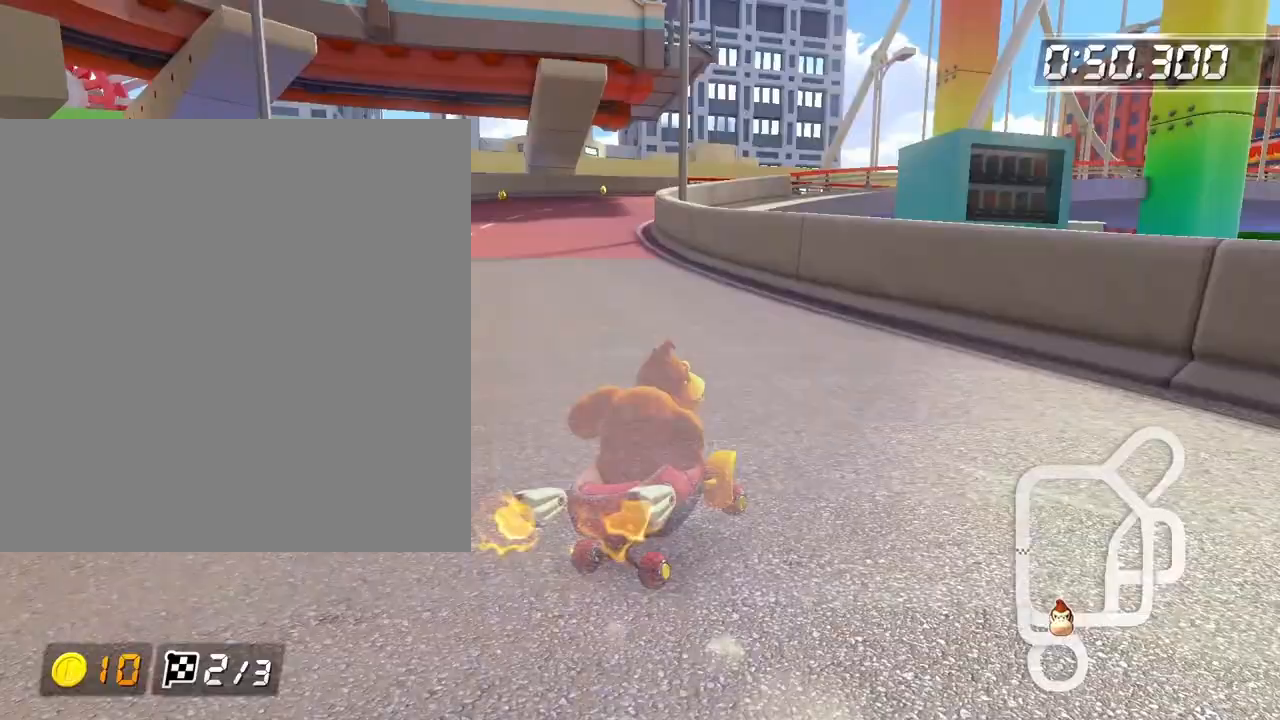
{"buttons": ["B", "R2"], "left_stick": "up-left", "events": [[117, "left_stick", "up-left"]]}
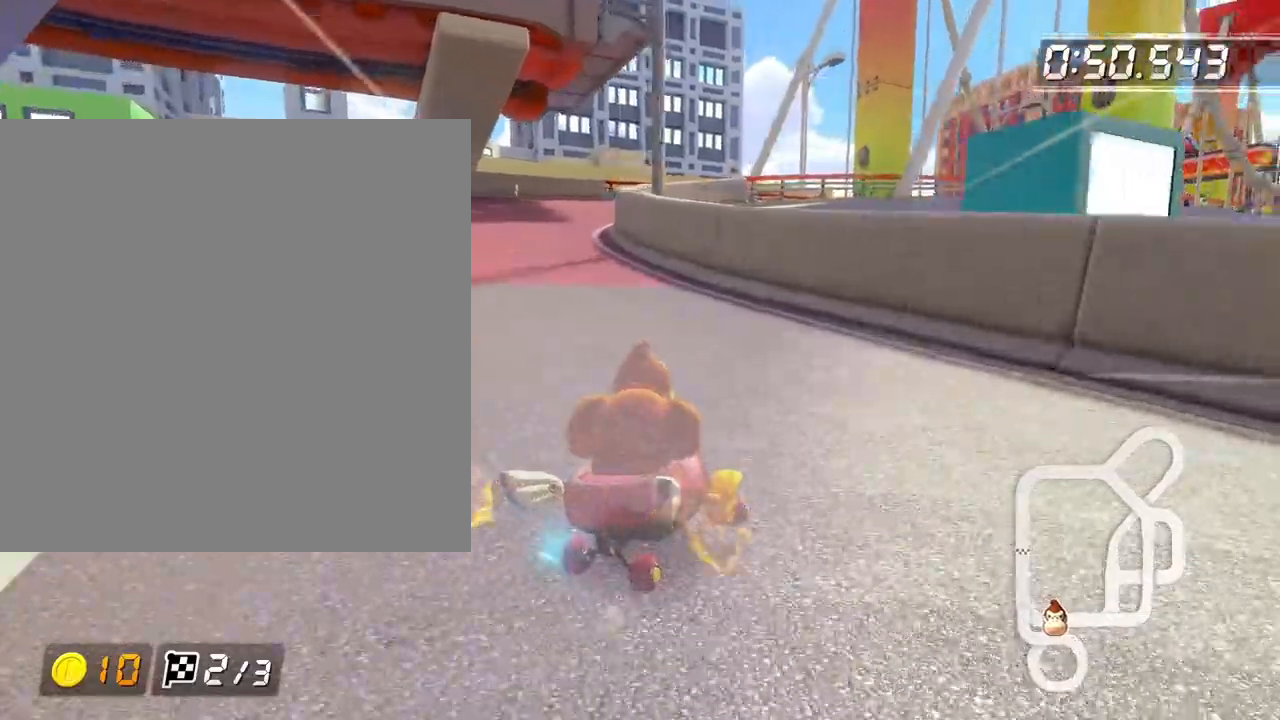
{"buttons": ["B", "R2"], "left_stick": "right", "events": [[283, "left_stick", "right"]]}
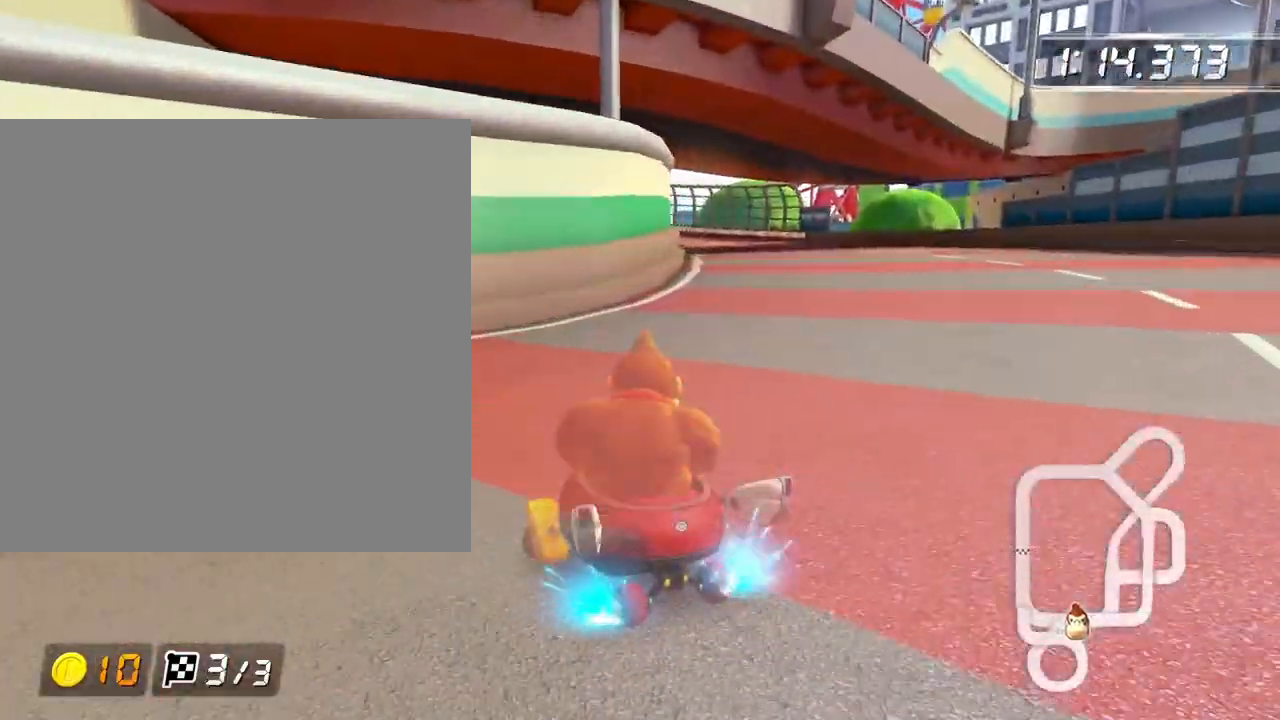
{"buttons": ["B"], "left_stick": "center", "events": [[267, "R2", "up"], [317, "R2", "down"], [417, "R2", "up"], [467, "left_stick", "center"]]}
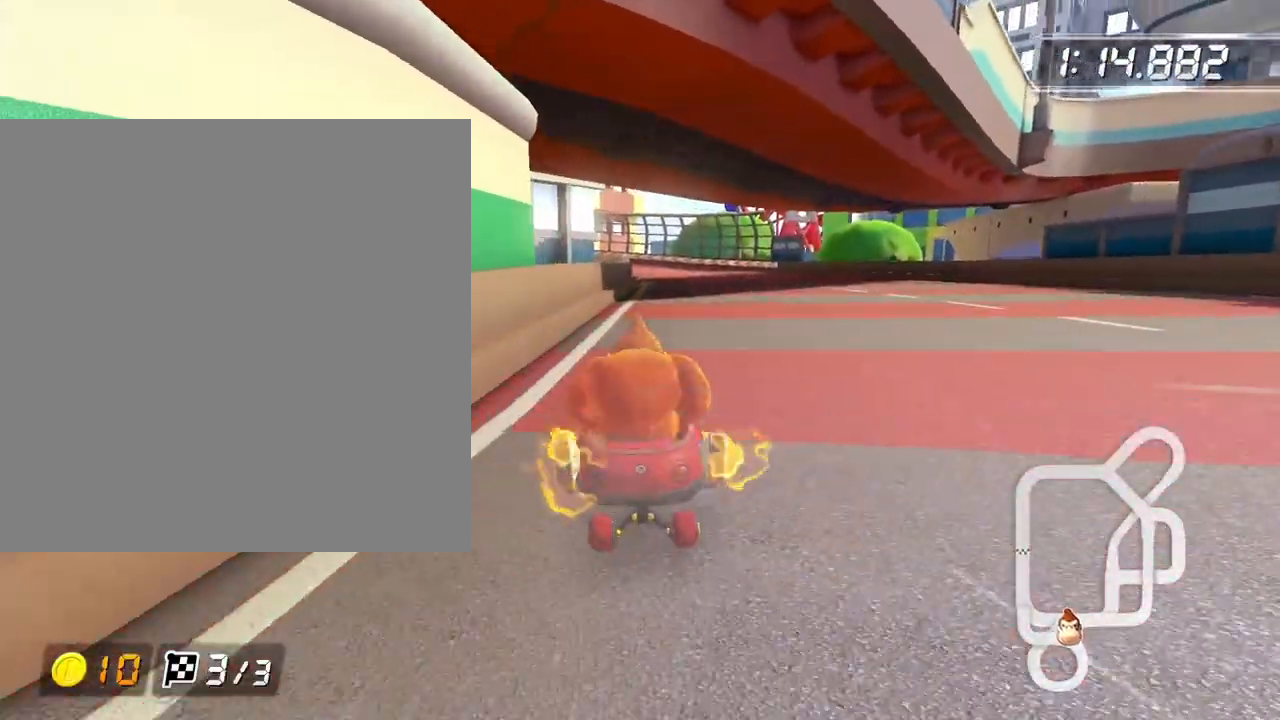
{"buttons": ["B", "R2"], "left_stick": "right", "events": [[133, "left_stick", "left"], [150, "R2", "down"], [500, "left_stick", "right"]]}
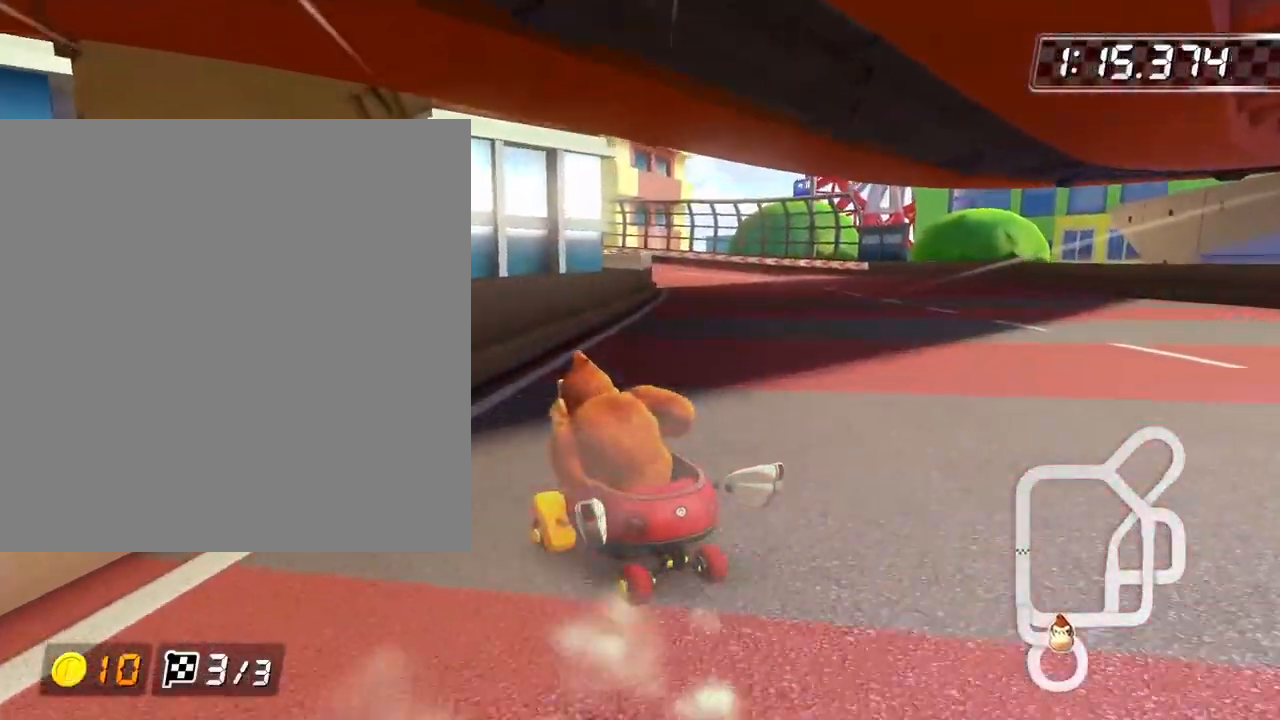
{"buttons": ["B", "R2"], "left_stick": "right", "events": []}
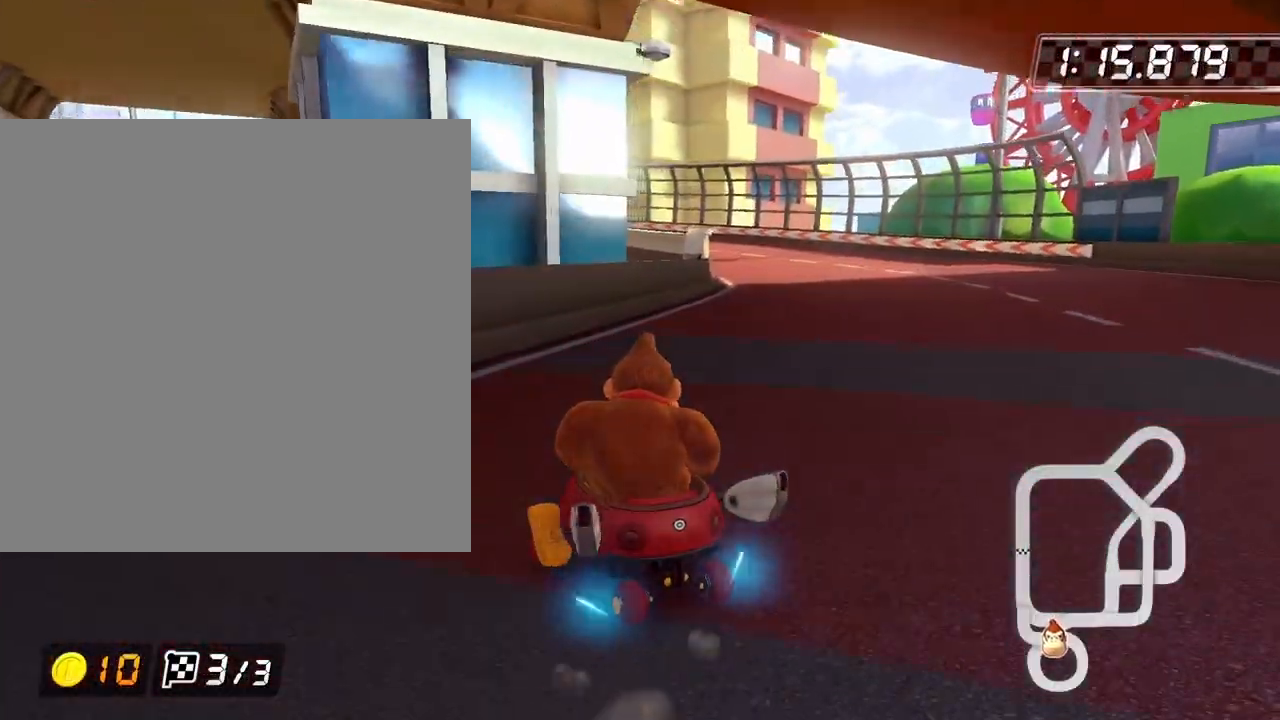
{"buttons": ["B", "R2"], "left_stick": "right", "events": []}
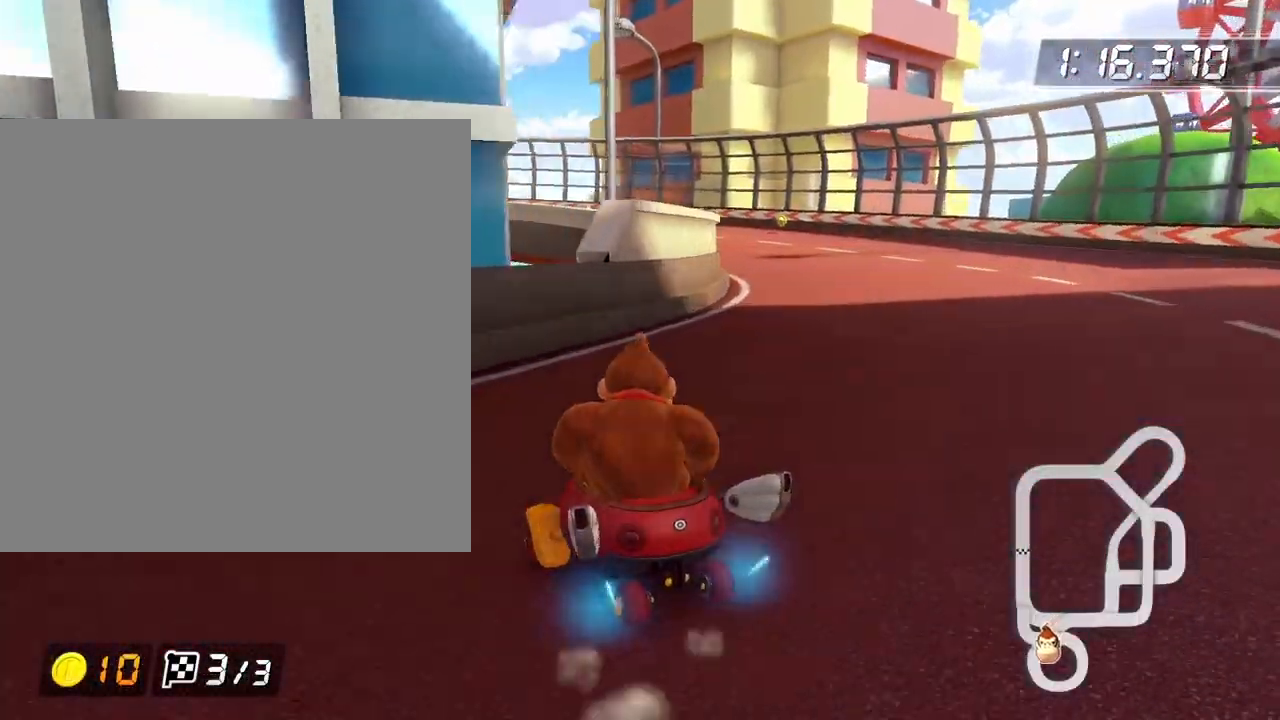
{"buttons": ["B", "R2"], "left_stick": "right", "events": []}
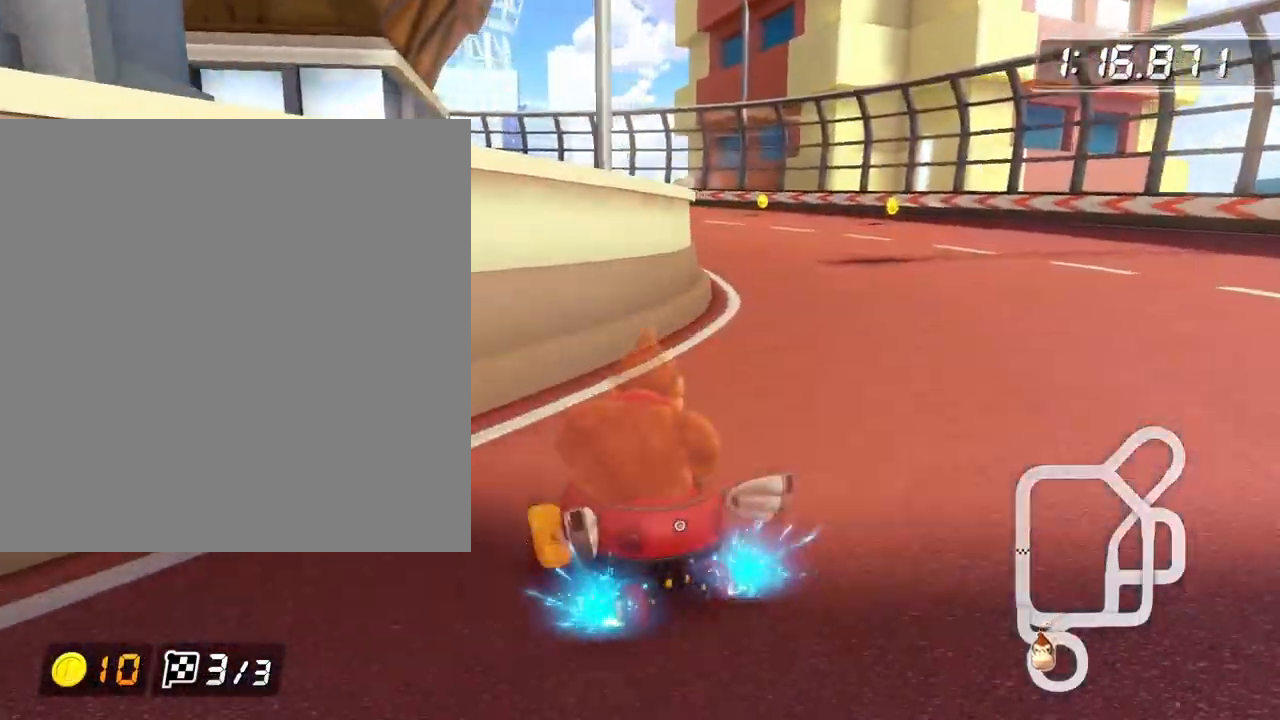
{"buttons": ["B", "R2"], "left_stick": "right", "events": [[250, "left_stick", "up-left"], [467, "left_stick", "right"]]}
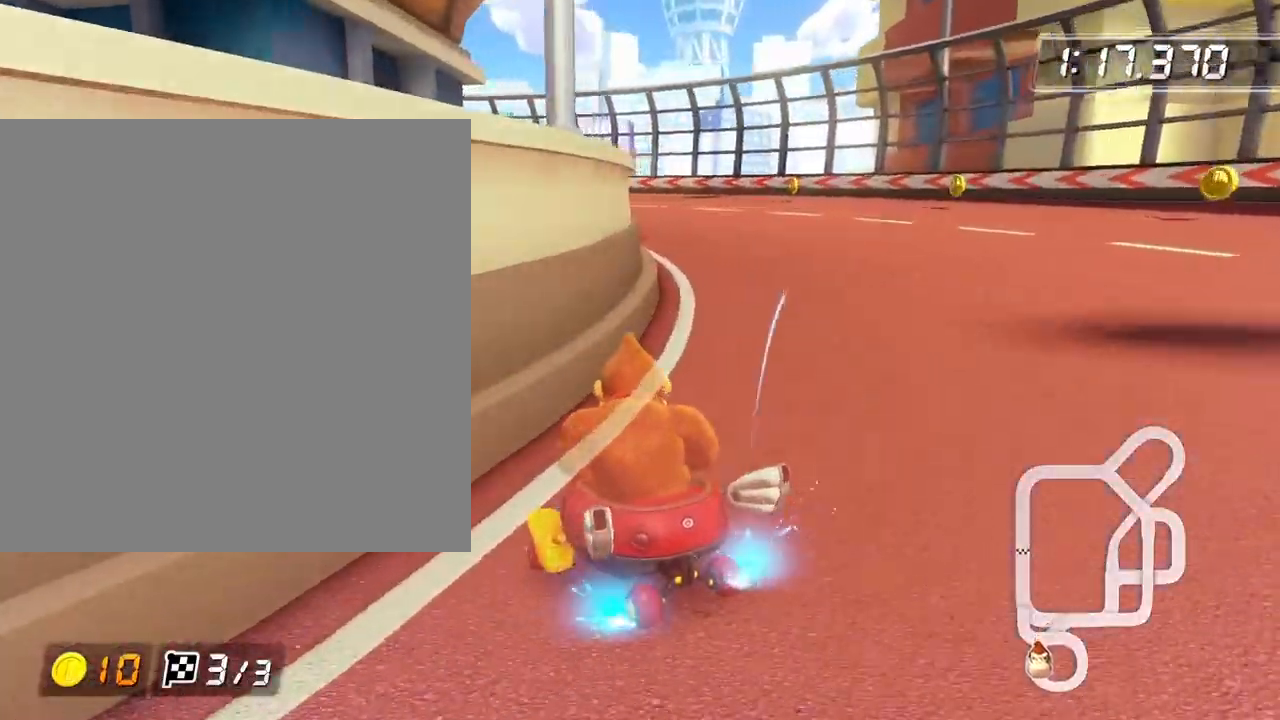
{"buttons": ["B", "R2"], "left_stick": "up-left", "events": [[250, "left_stick", "up-left"]]}
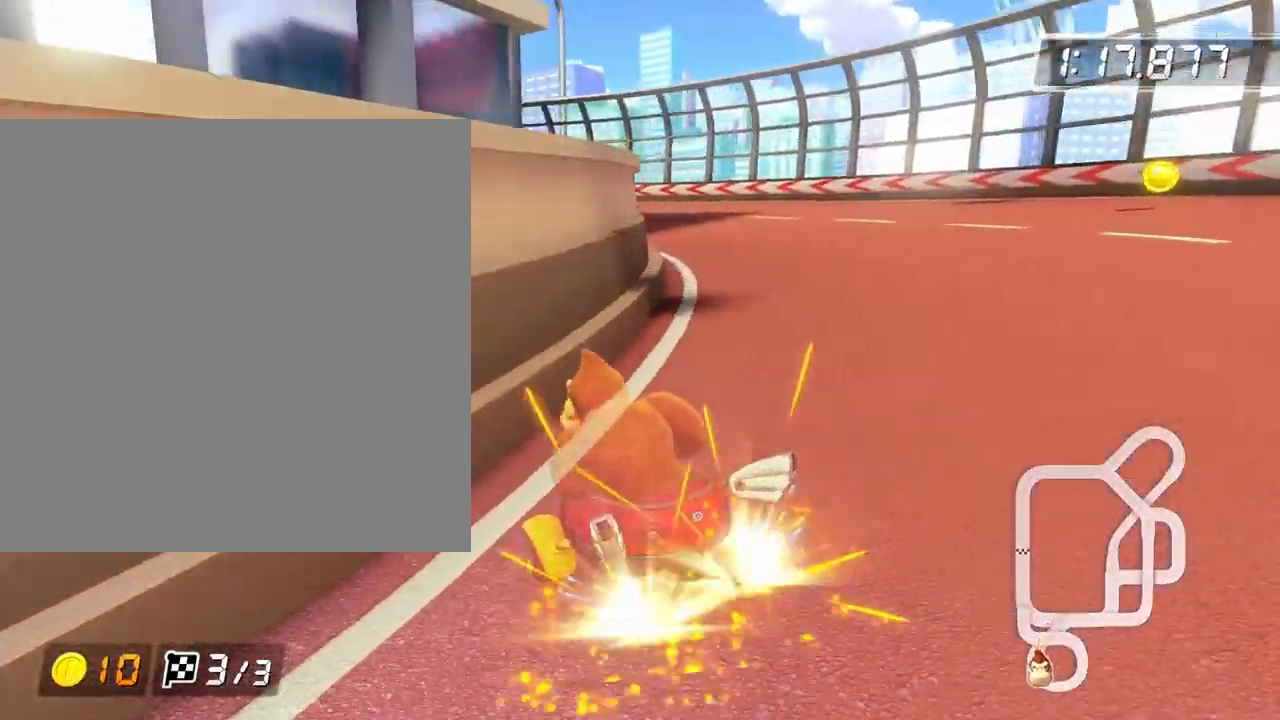
{"buttons": ["B", "R2"], "left_stick": "up-left", "events": [[133, "left_stick", "right"], [417, "left_stick", "up-left"]]}
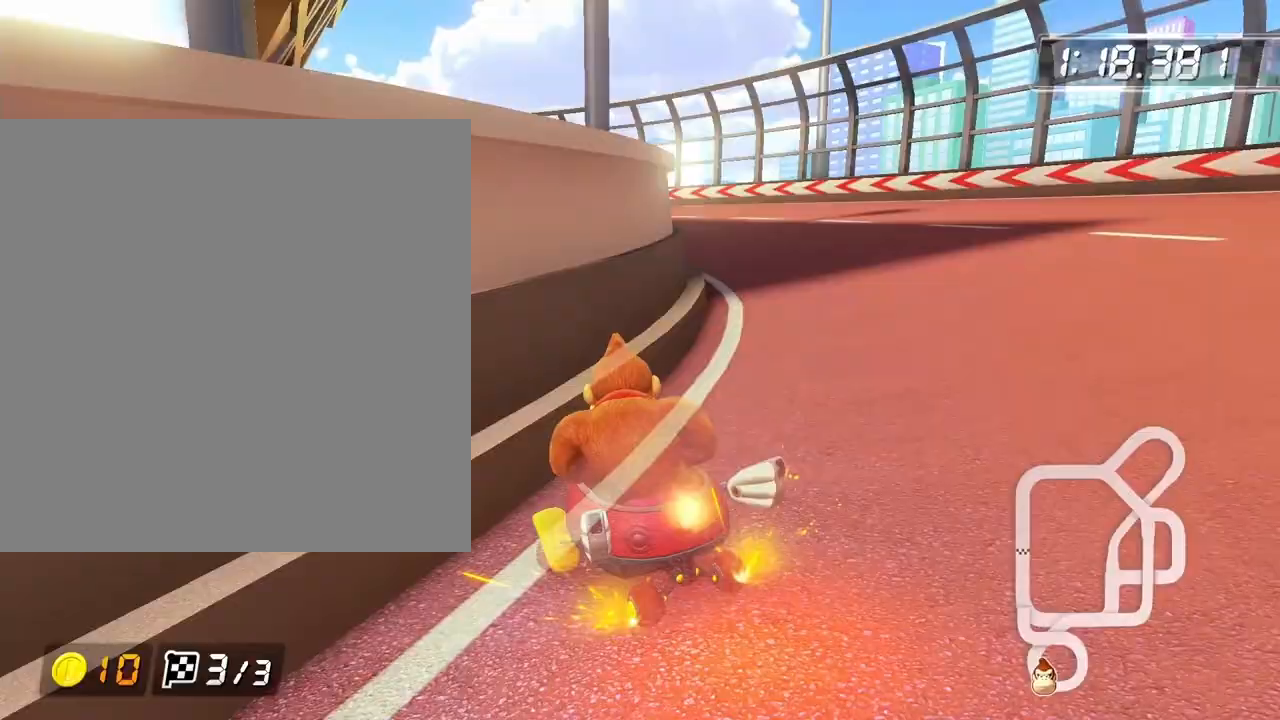
{"buttons": ["B", "R2"], "left_stick": "up-left", "events": [[117, "left_stick", "right"], [250, "R2", "up"], [267, "left_stick", "up-left"], [317, "R2", "down"]]}
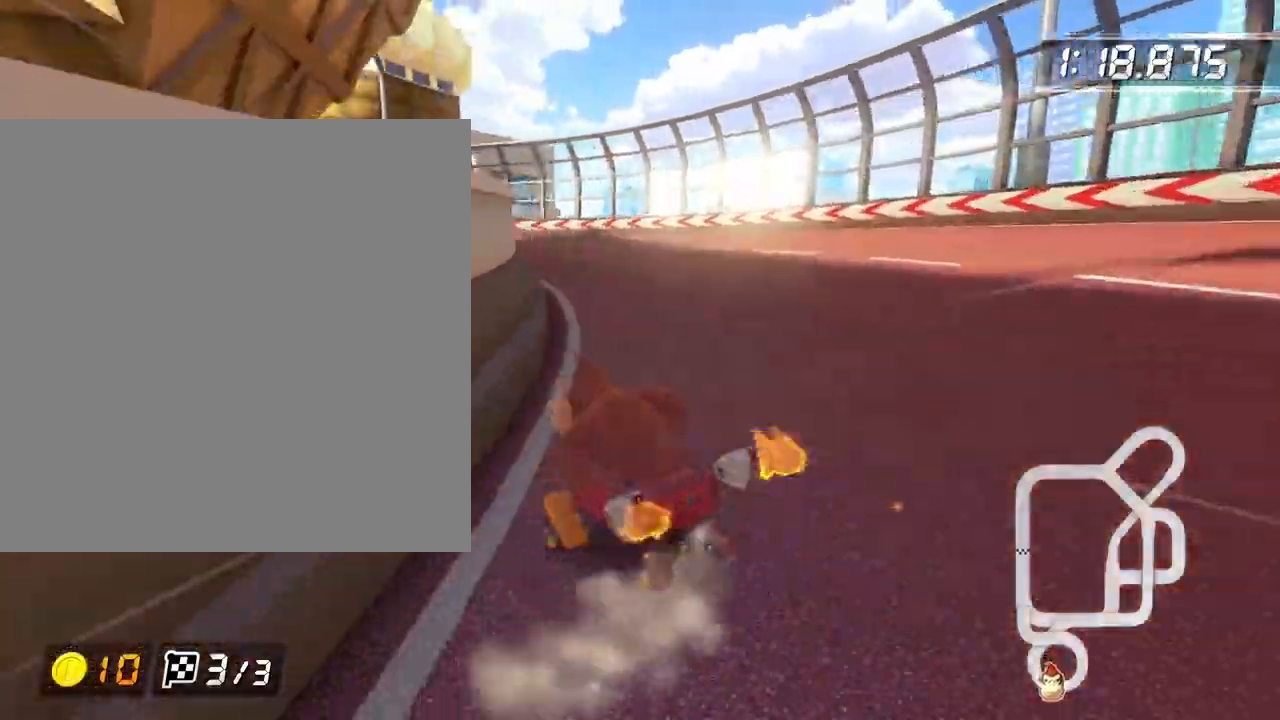
{"buttons": ["B", "R2"], "left_stick": "up-left", "events": []}
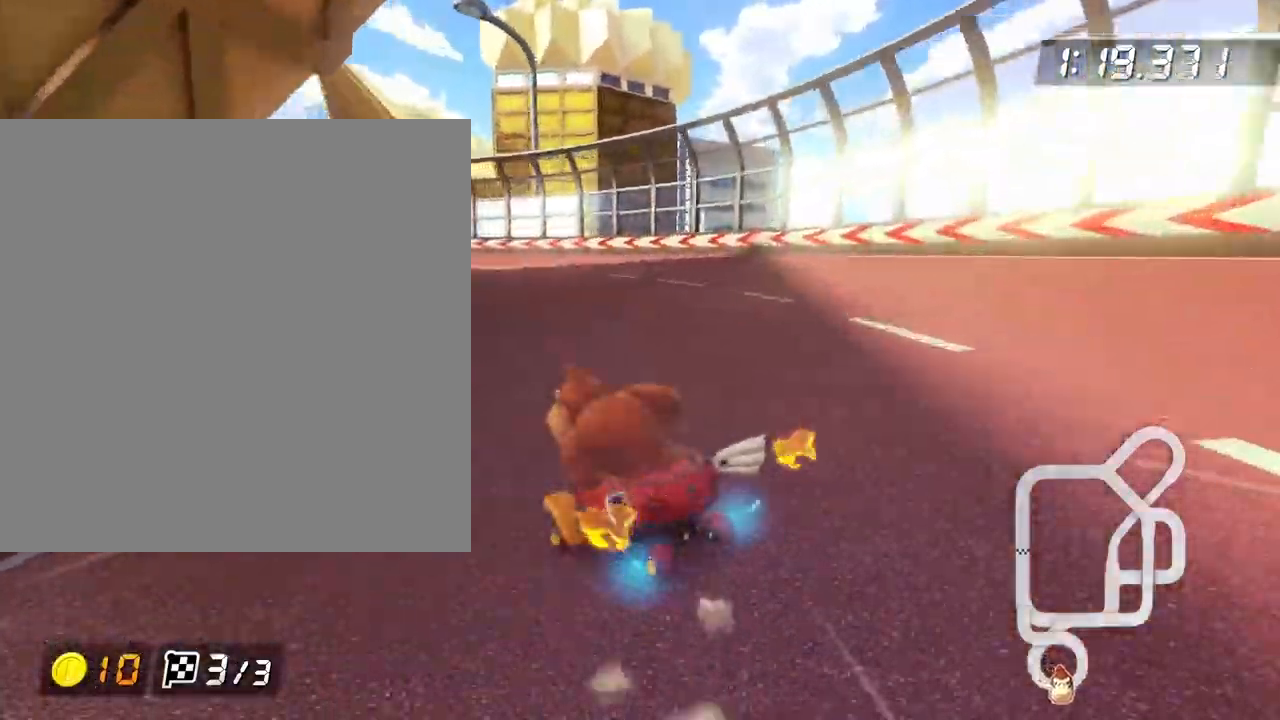
{"buttons": ["B", "R2"], "left_stick": "up-left", "events": []}
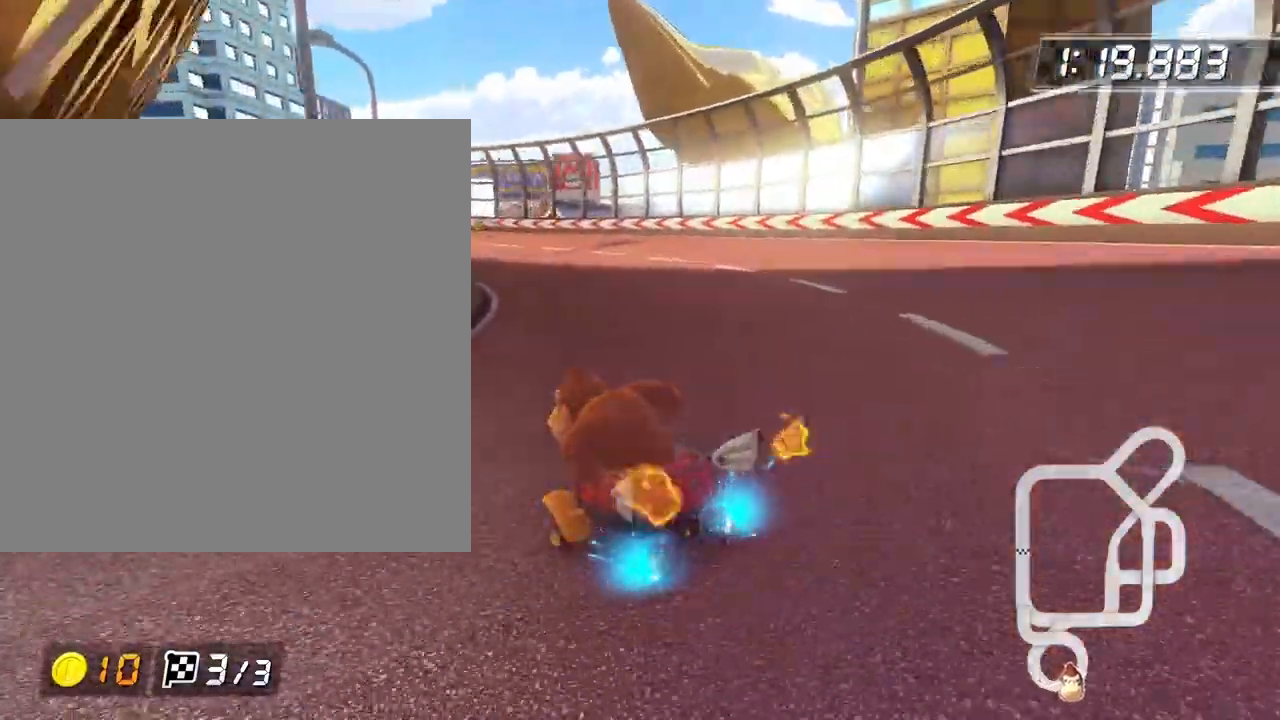
{"buttons": ["B", "R2"], "left_stick": "up-left", "events": []}
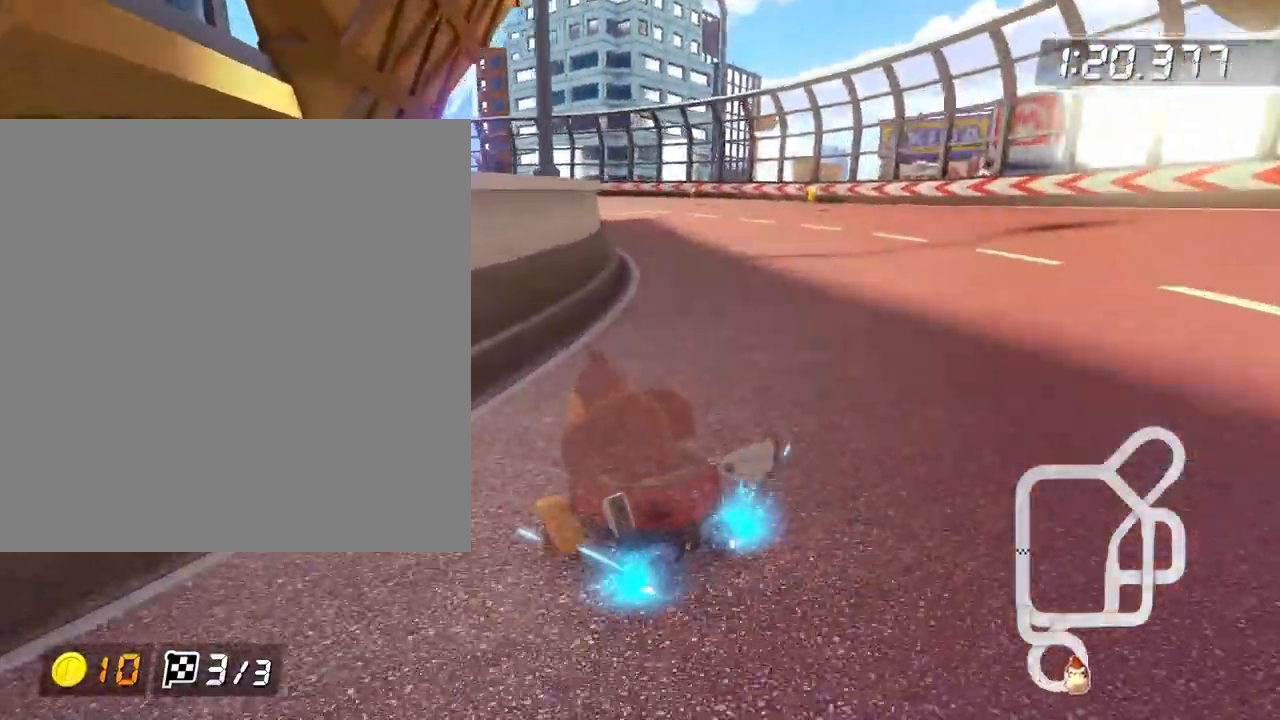
{"buttons": ["B", "R2"], "left_stick": "right", "events": [[83, "left_stick", "right"]]}
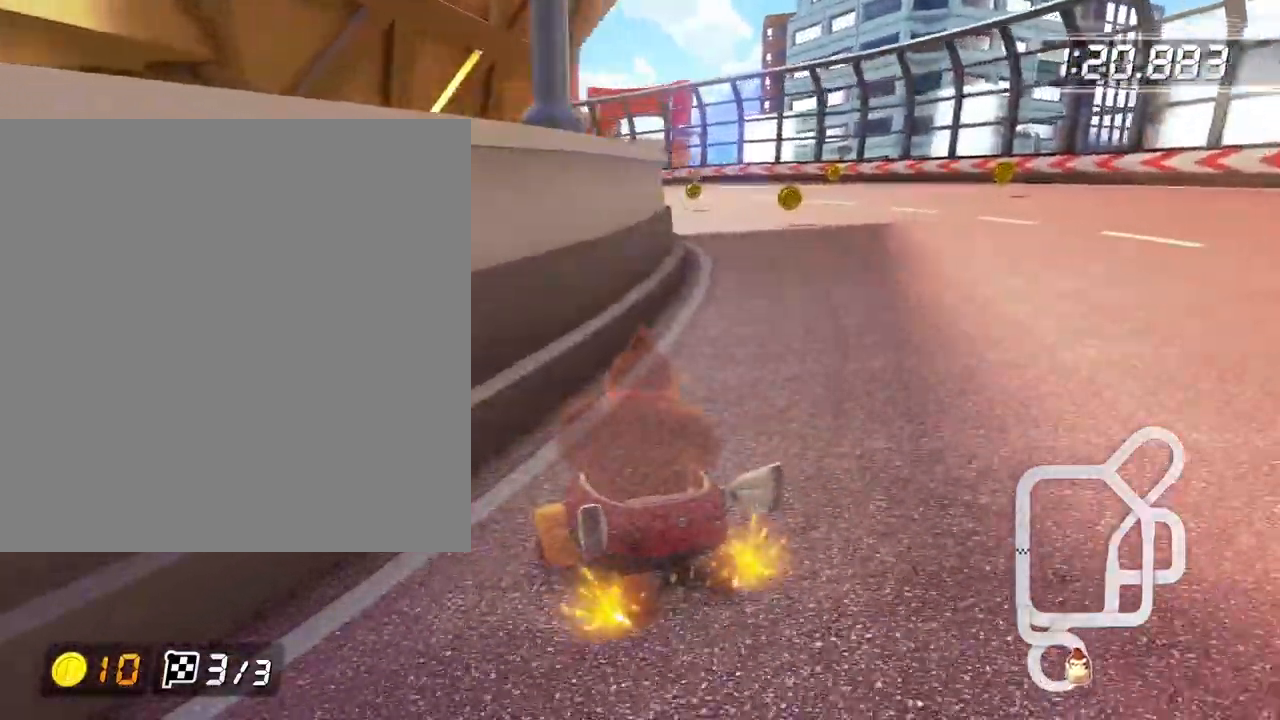
{"buttons": ["B", "R2"], "left_stick": "up-left", "events": [[383, "left_stick", "up-left"]]}
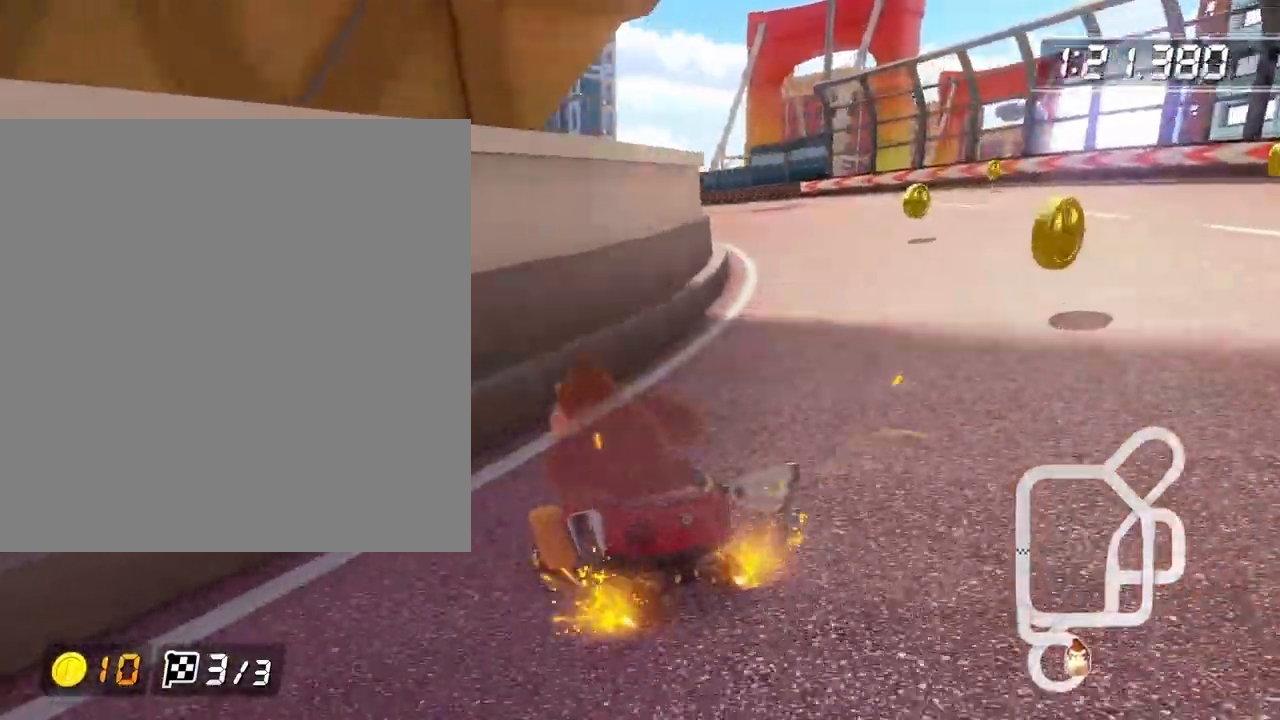
{"buttons": ["B", "R2"], "left_stick": "right", "events": [[233, "left_stick", "right"]]}
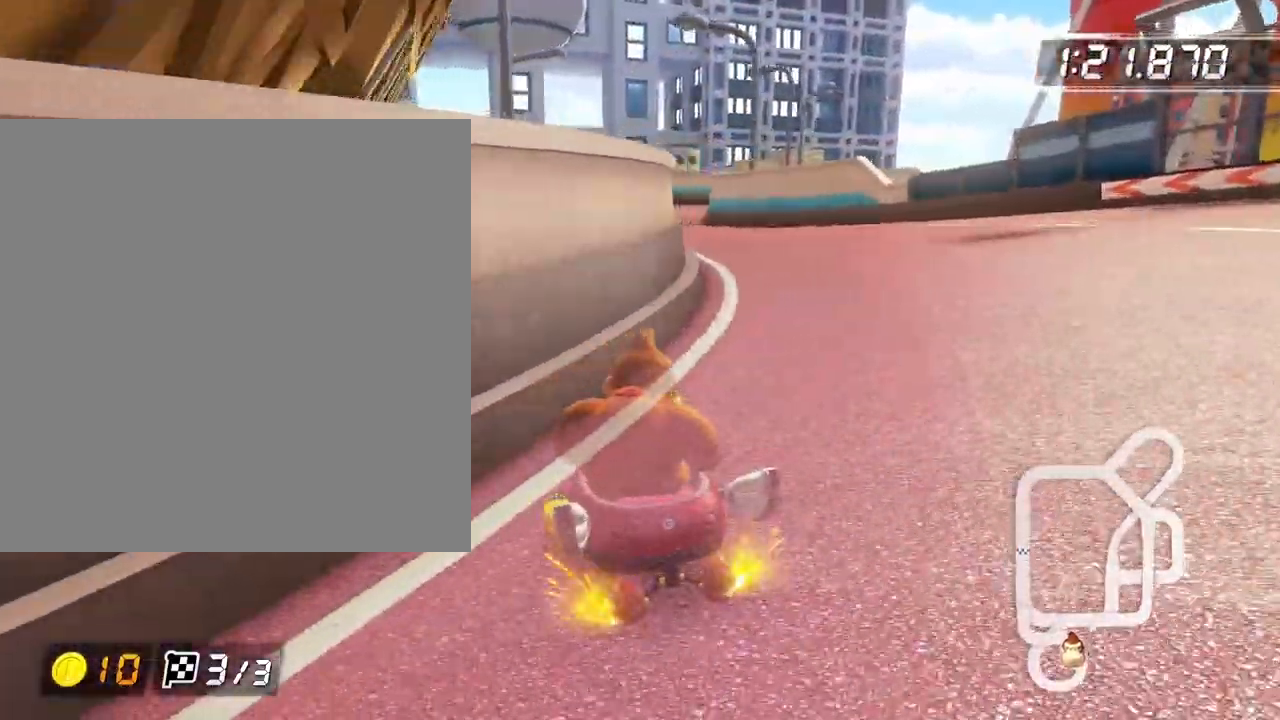
{"buttons": ["B", "R2"], "left_stick": "up-right", "events": [[33, "left_stick", "up"], [133, "left_stick", "up-right"], [400, "R2", "up"], [467, "R2", "down"]]}
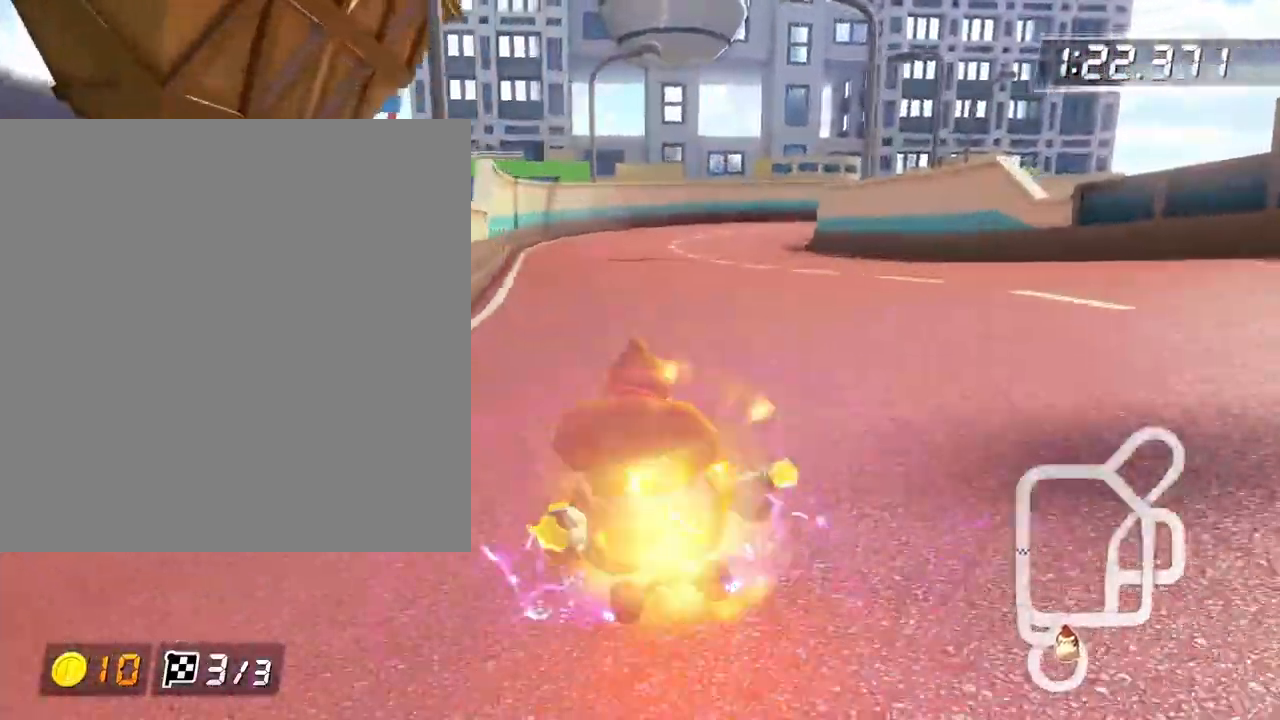
{"buttons": ["B", "R2"], "left_stick": "up-right", "events": []}